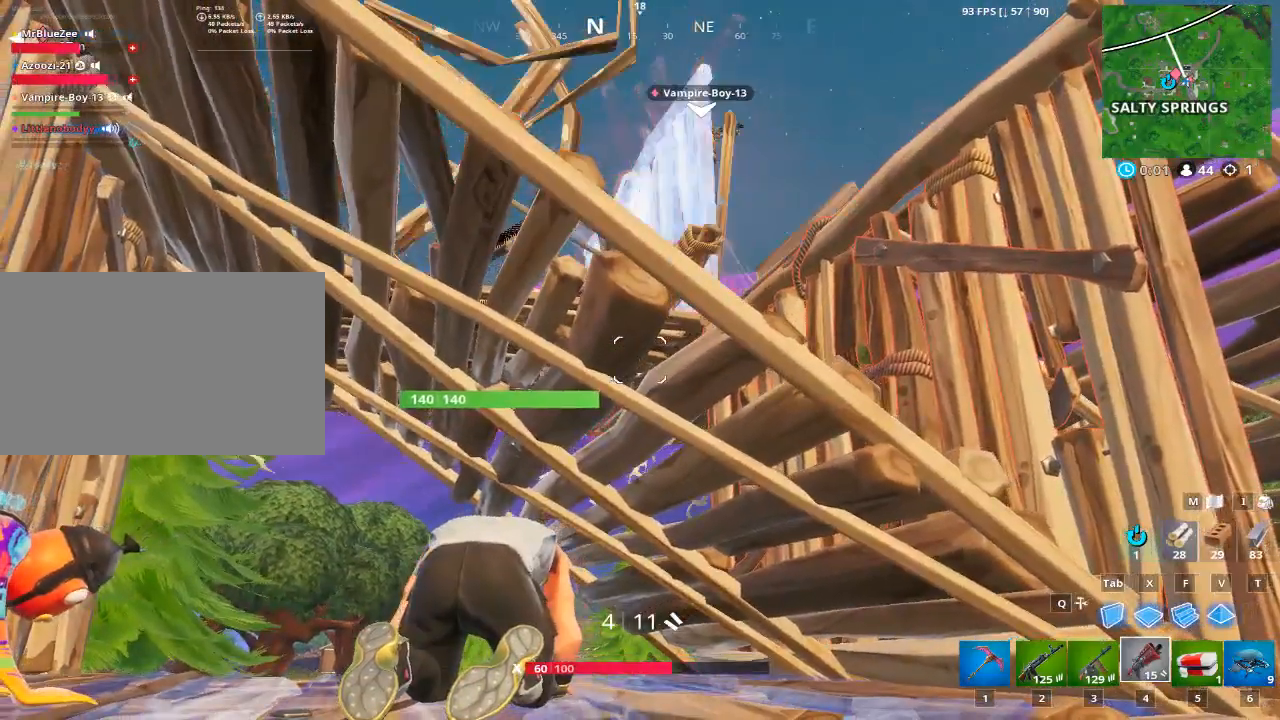
Gameplay with keyboard and mouse; each line is a JSON object with the keys and mouse buttons held at the frame after it. "events" lists presses ("down") and releases ("up") of "1", "2", "3", "4", "5", "a", "alt", "c", "caps_lock", "ctrl", "d", "e", "f", "g", "q", "r", "s", "shift", "space", "t", "tab", "v", "w", "x", "z", "mouse_left", "mouse_wheel" and "mouse_right" between this image and that frame as [ms after this image, input, new state], when the widget could be followed in between. "mouse_left", "mouse_wheel", "mouse_right" = the "left", "wheel", "right" buttons of the "mouse" list. No other keys are recorded. "wheel" means that the mouse wheel is clicked or scrolled. "mouse_move" is the direction in which the mouse moves at that frame (one of eight, or "still"), when it could be read.
{"keys": [], "mouse": [], "mouse_move": "still", "events": []}
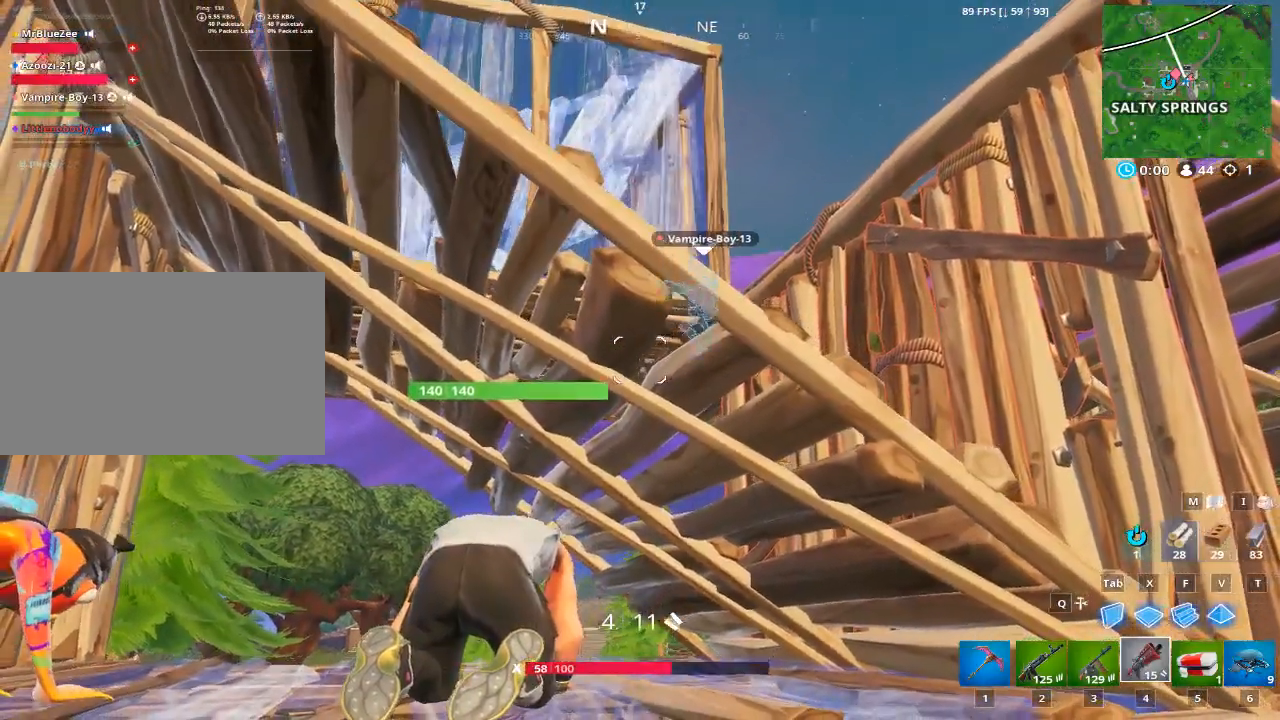
{"keys": [], "mouse": [], "mouse_move": "still", "events": []}
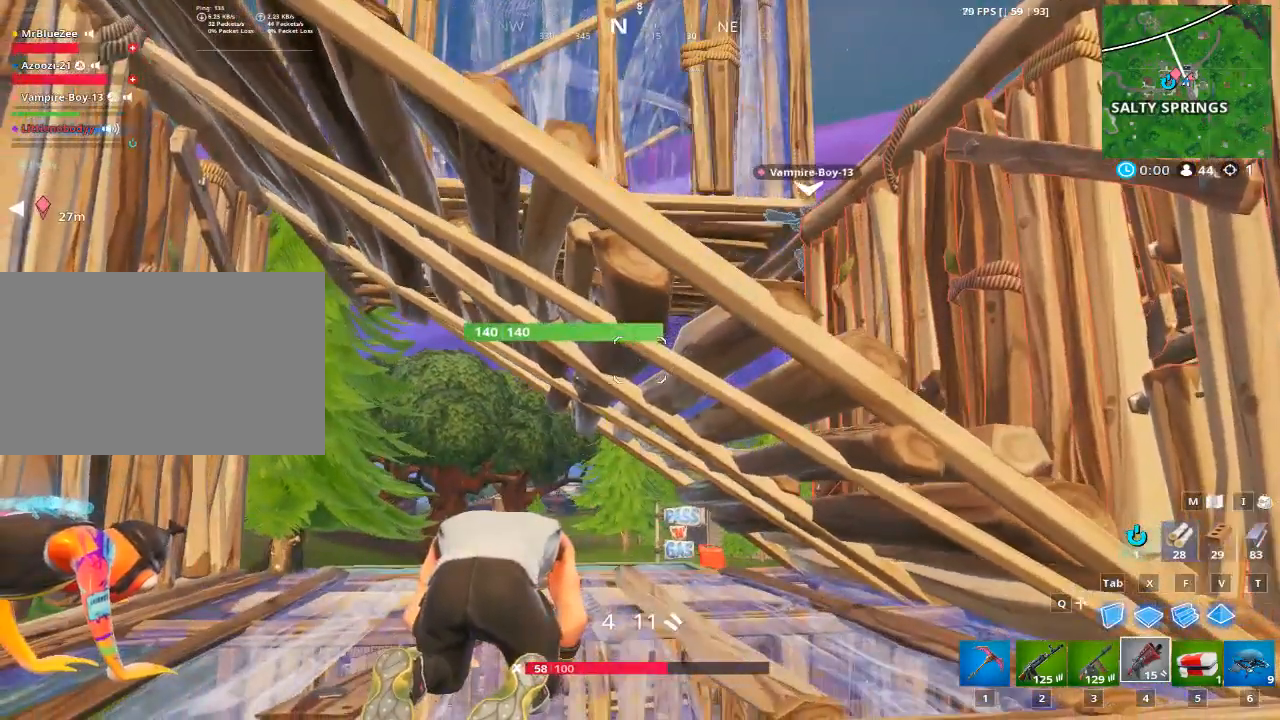
{"keys": [], "mouse": [], "mouse_move": "still", "events": []}
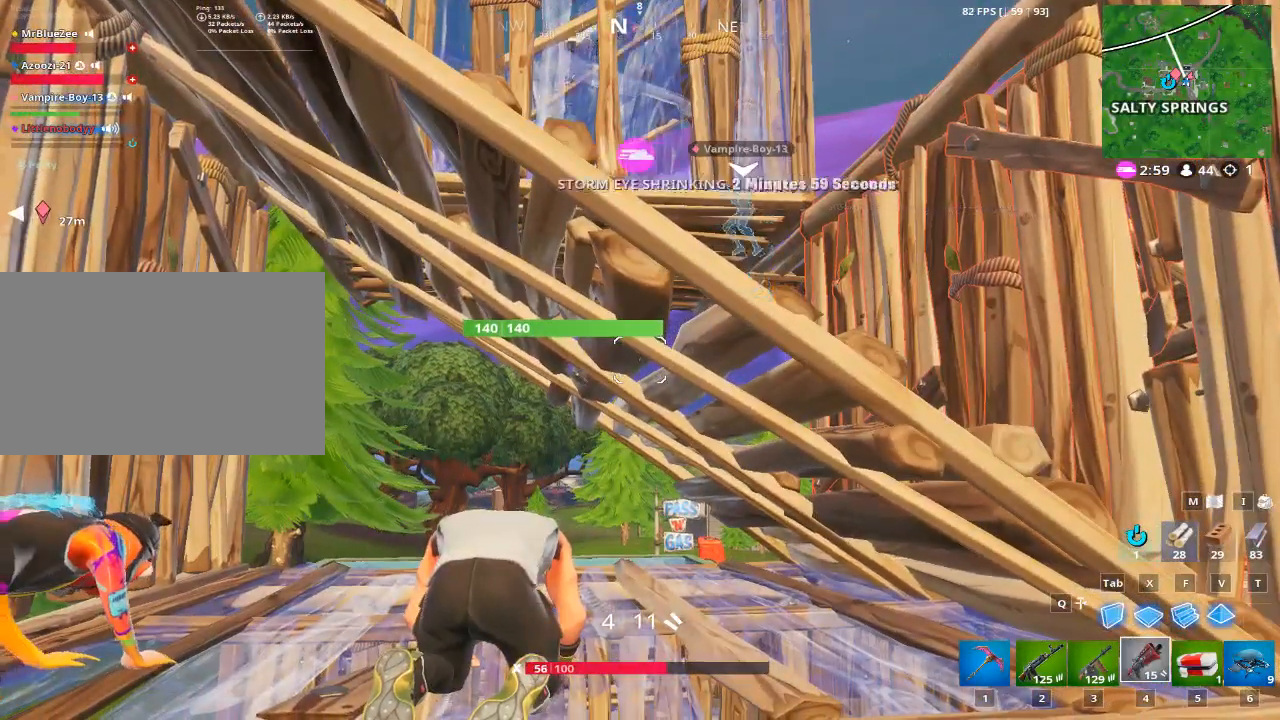
{"keys": [], "mouse": [], "mouse_move": "still", "events": []}
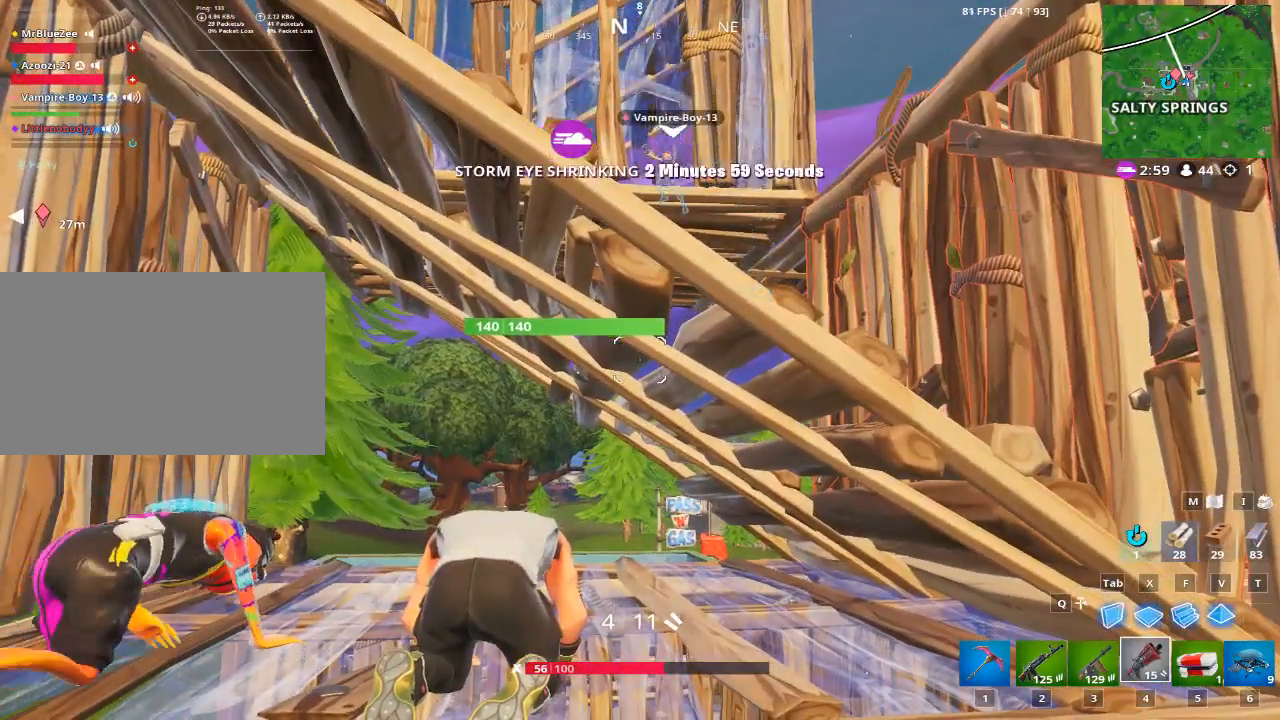
{"keys": [], "mouse": [], "mouse_move": "still", "events": []}
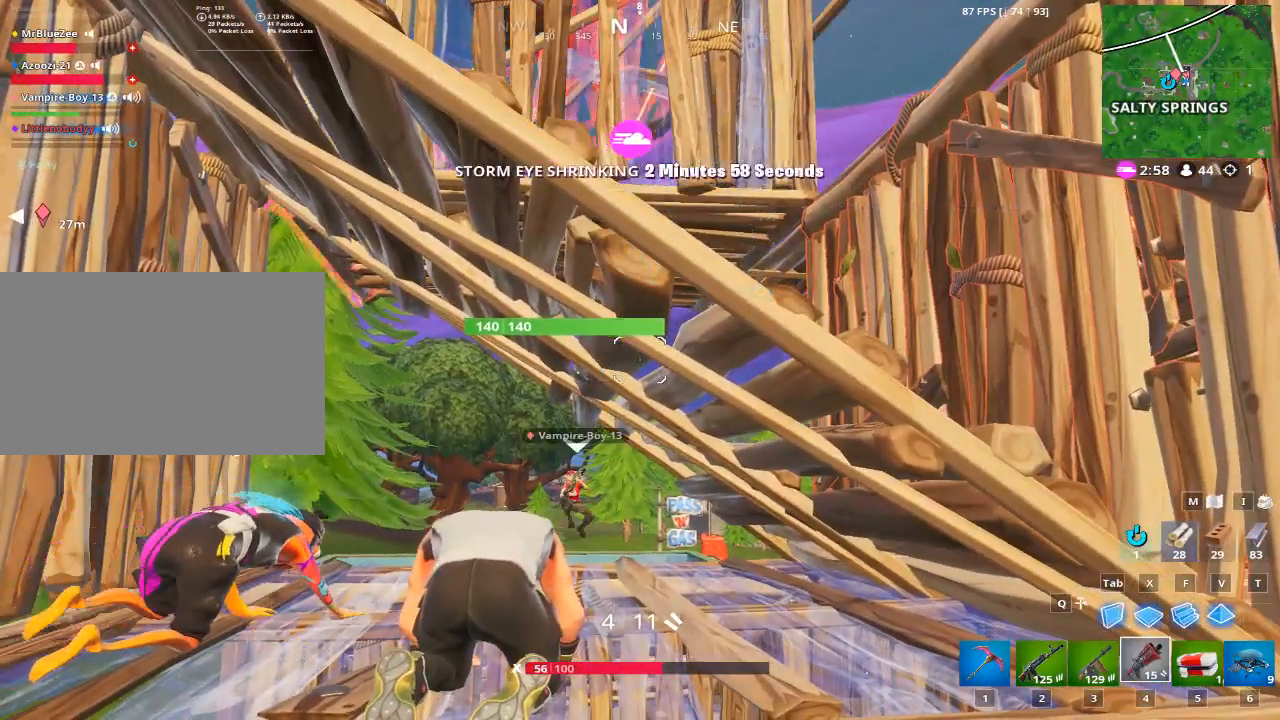
{"keys": [], "mouse": [], "mouse_move": "still", "events": []}
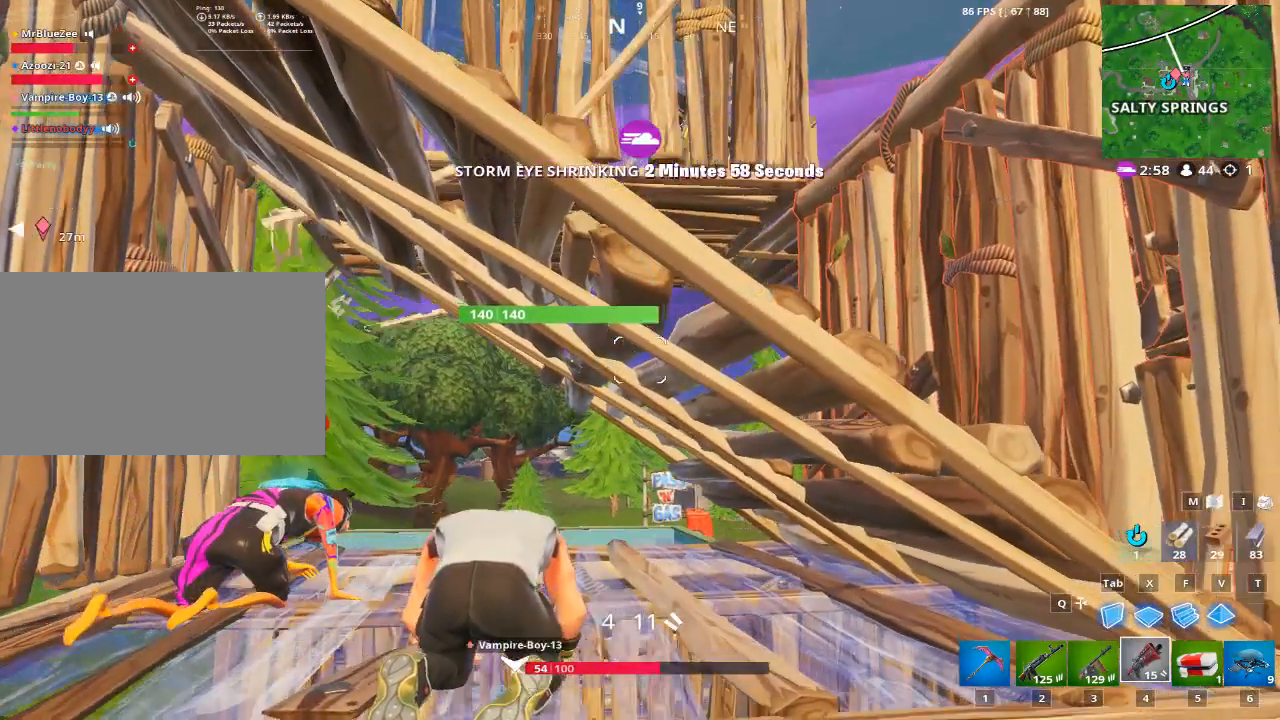
{"keys": [], "mouse": [], "mouse_move": "down-left", "events": []}
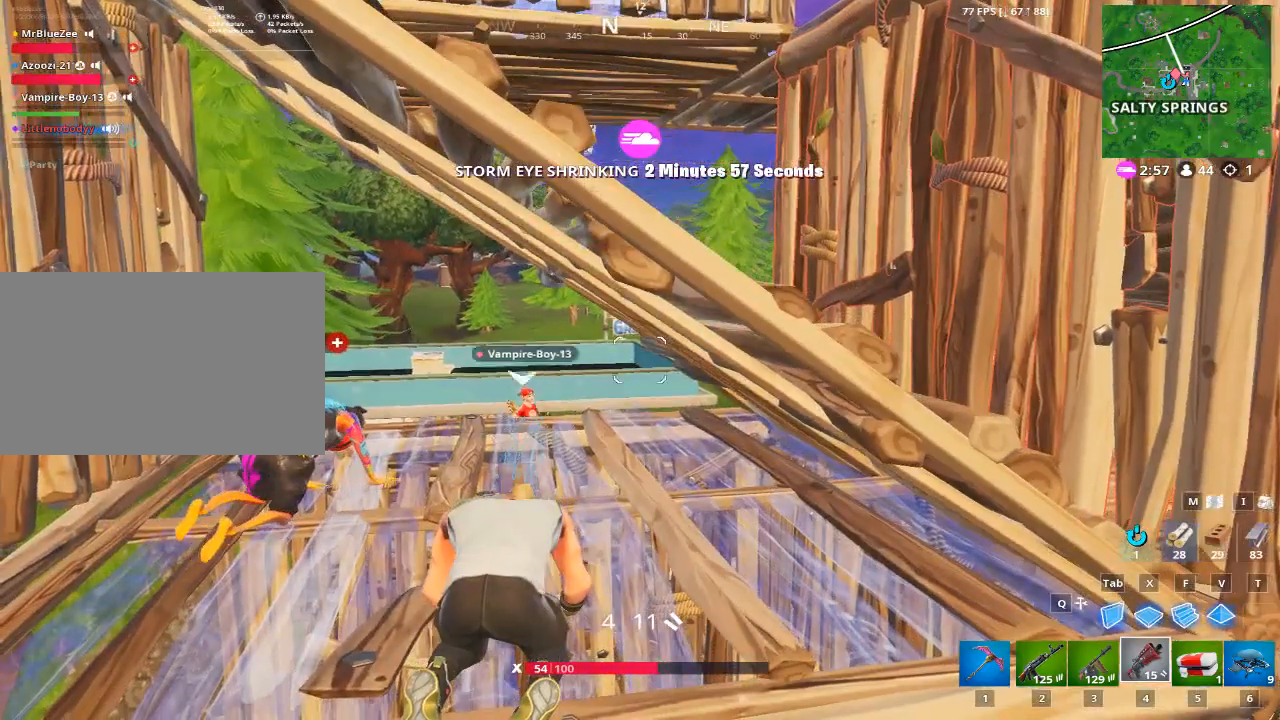
{"keys": [], "mouse": [], "mouse_move": "still", "events": []}
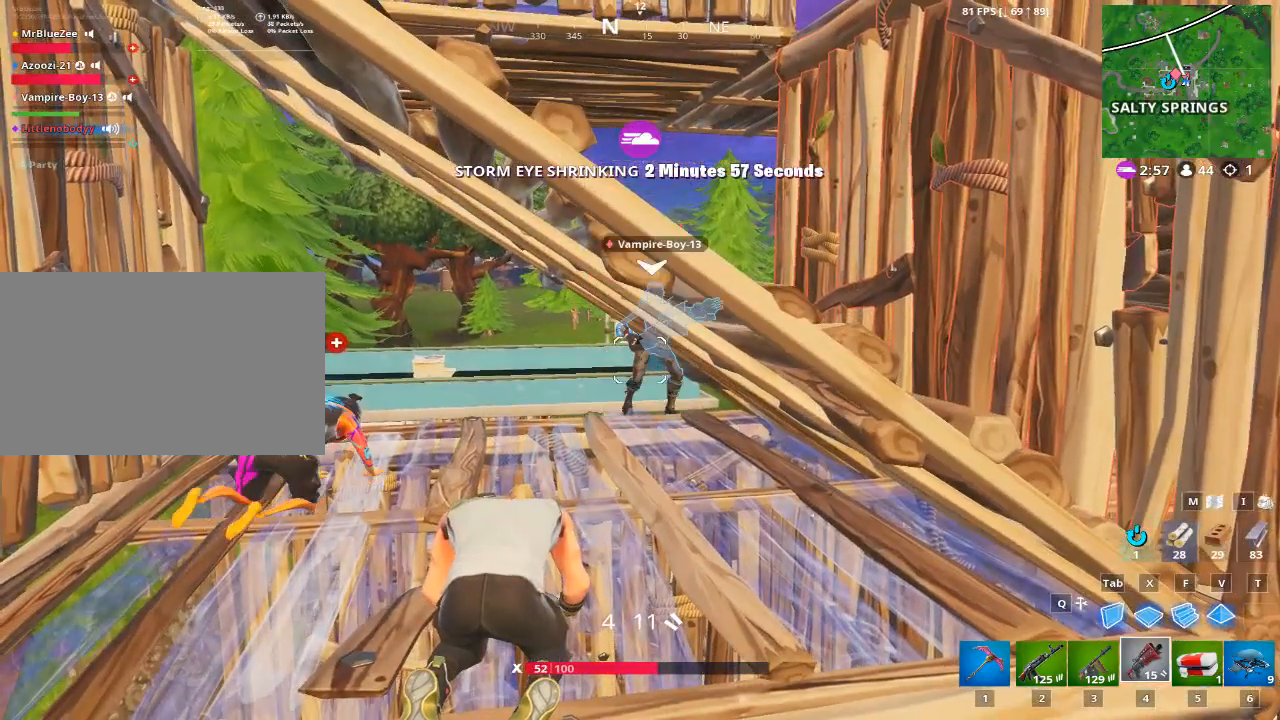
{"keys": [], "mouse": [], "mouse_move": "up", "events": []}
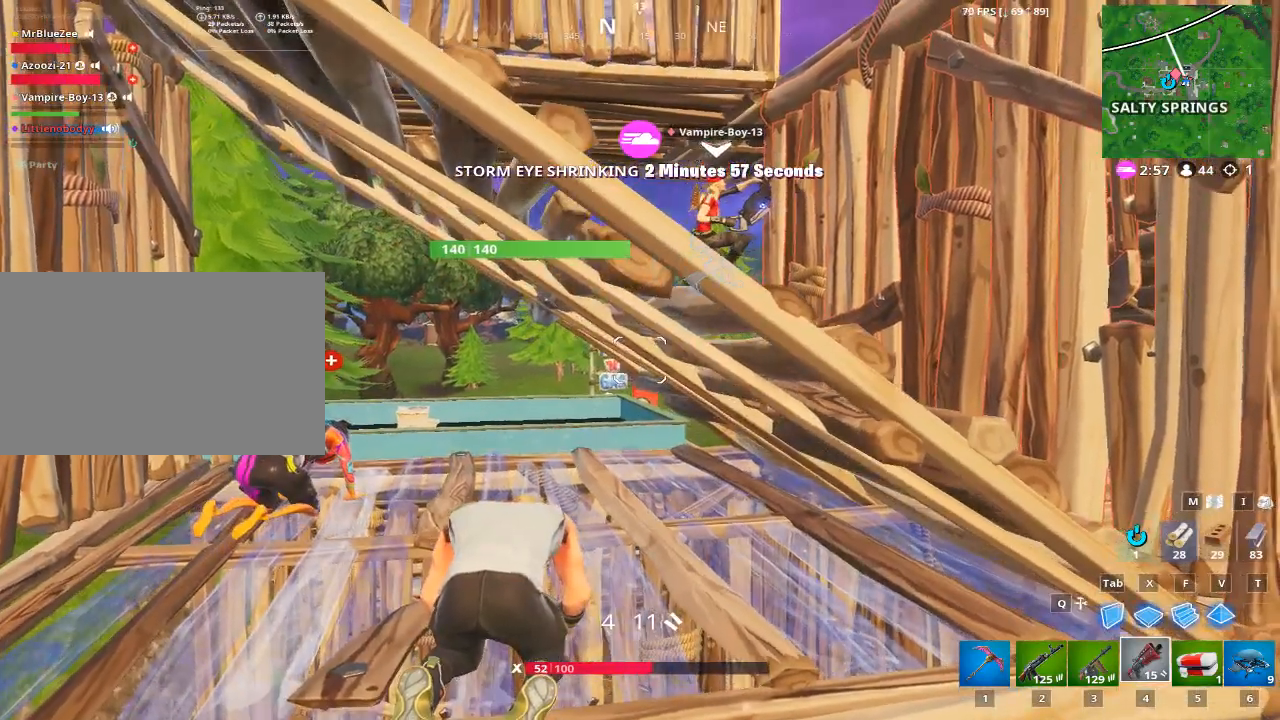
{"keys": [], "mouse": [], "mouse_move": "still", "events": []}
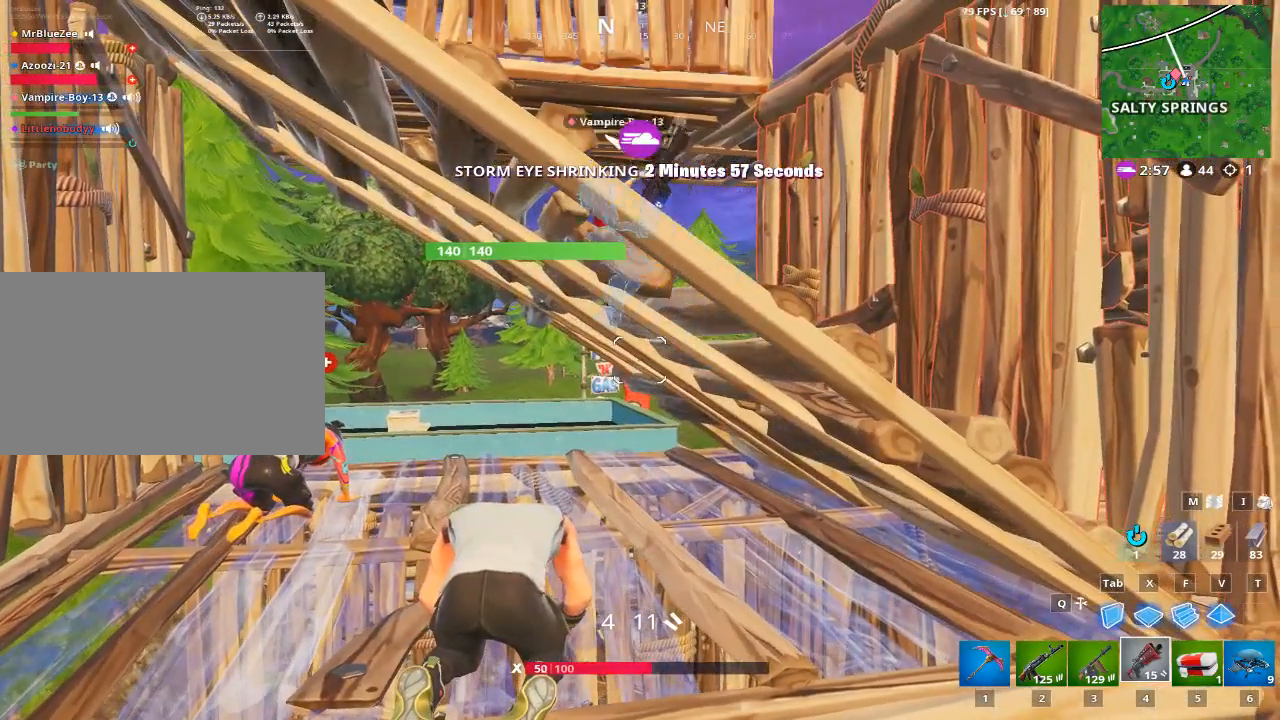
{"keys": [], "mouse": [], "mouse_move": "still", "events": []}
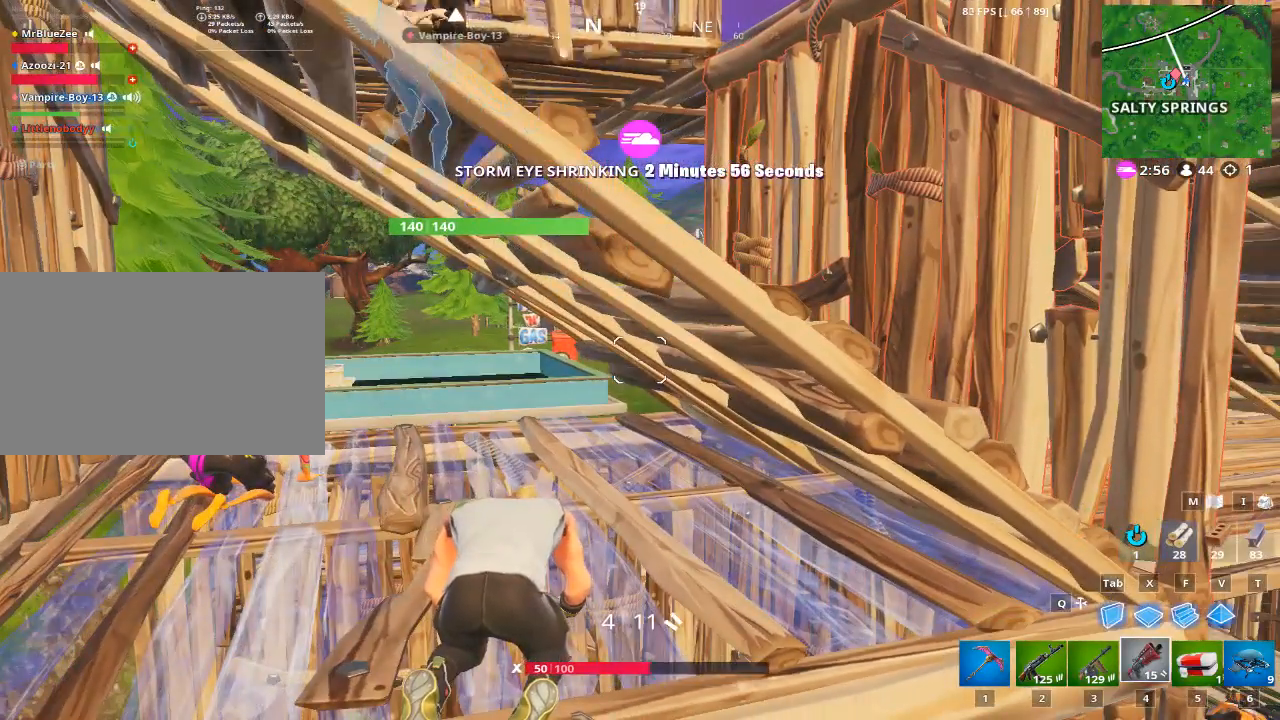
{"keys": [], "mouse": [], "mouse_move": "still", "events": []}
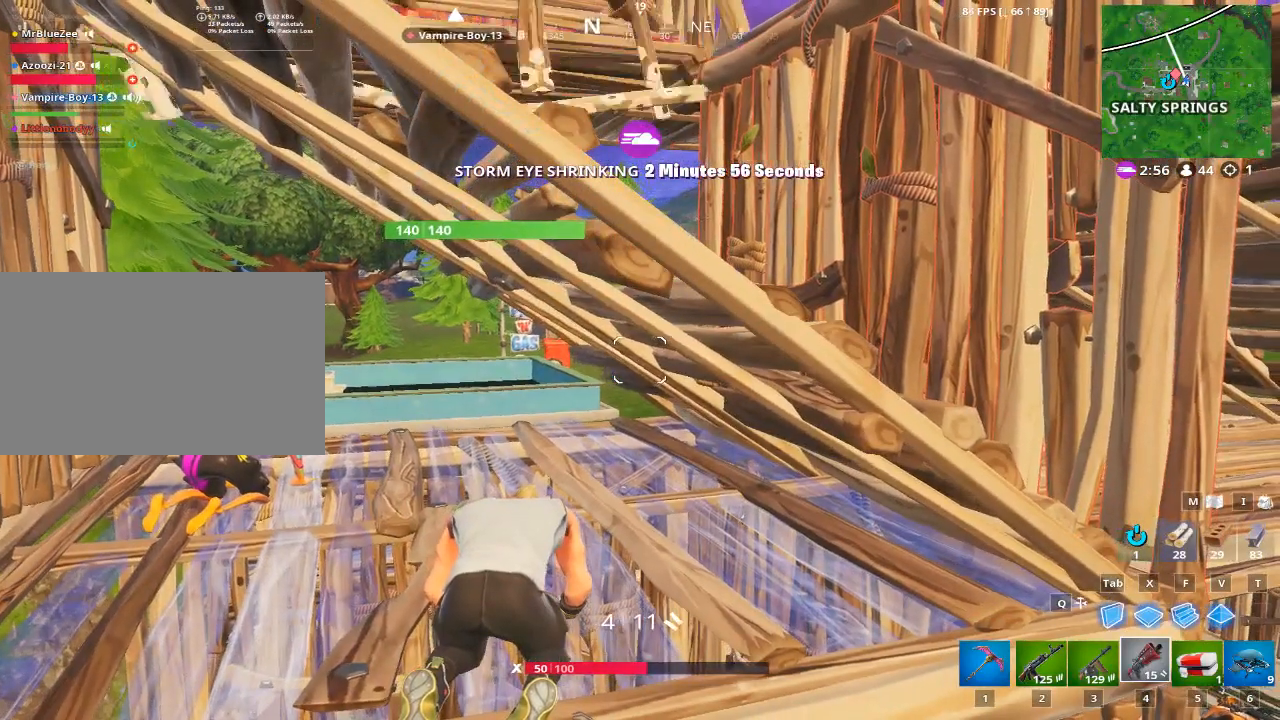
{"keys": [], "mouse": [], "mouse_move": "up-left", "events": []}
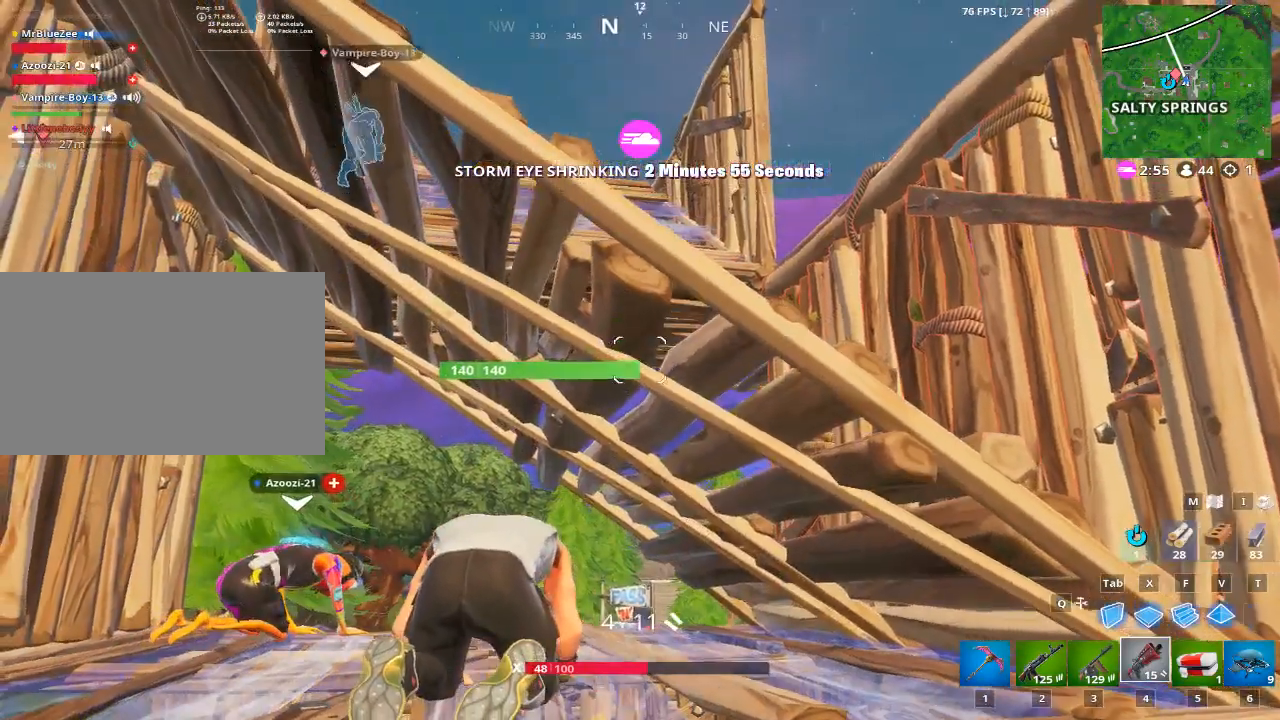
{"keys": [], "mouse": [], "mouse_move": "still", "events": []}
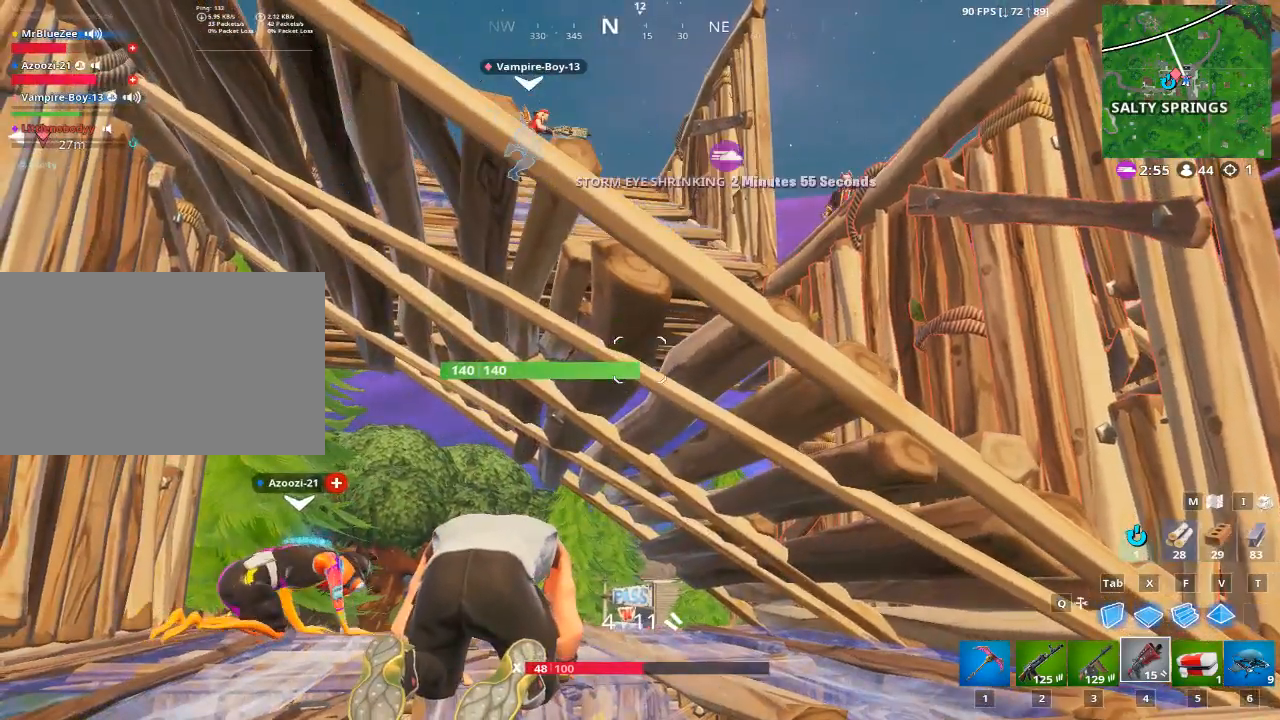
{"keys": [], "mouse": [], "mouse_move": "still", "events": []}
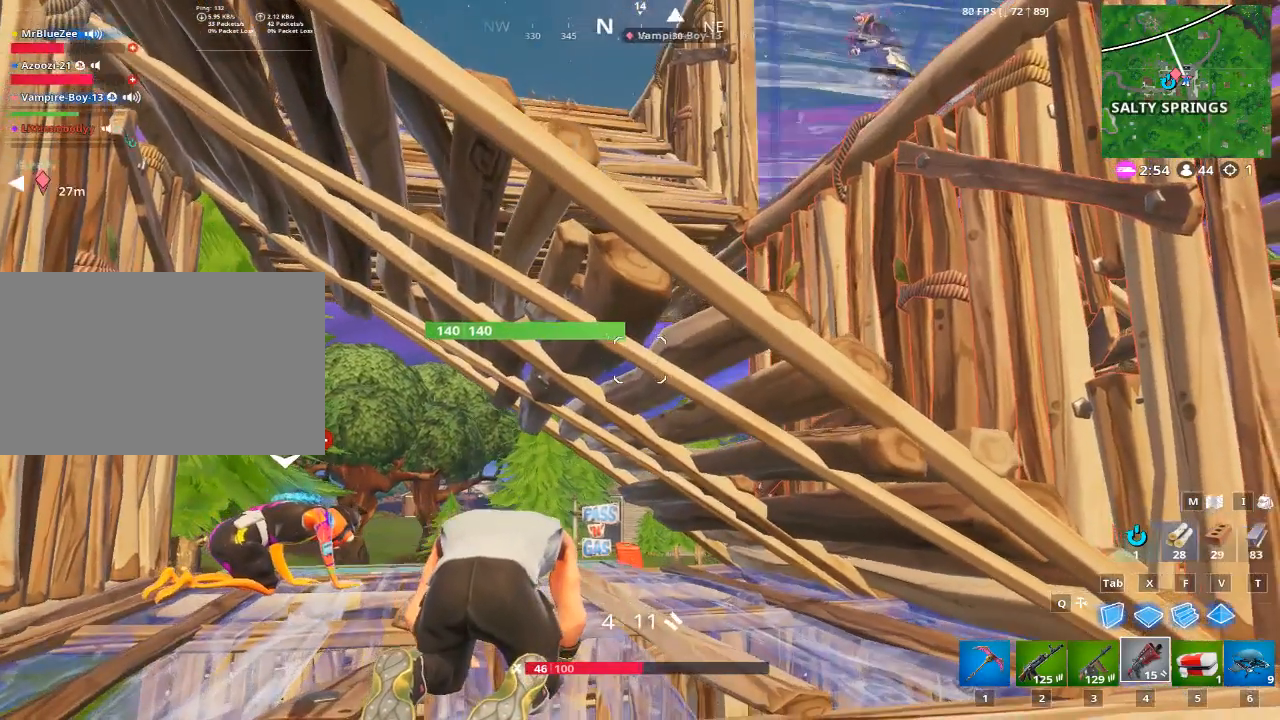
{"keys": [], "mouse": [], "mouse_move": "still", "events": []}
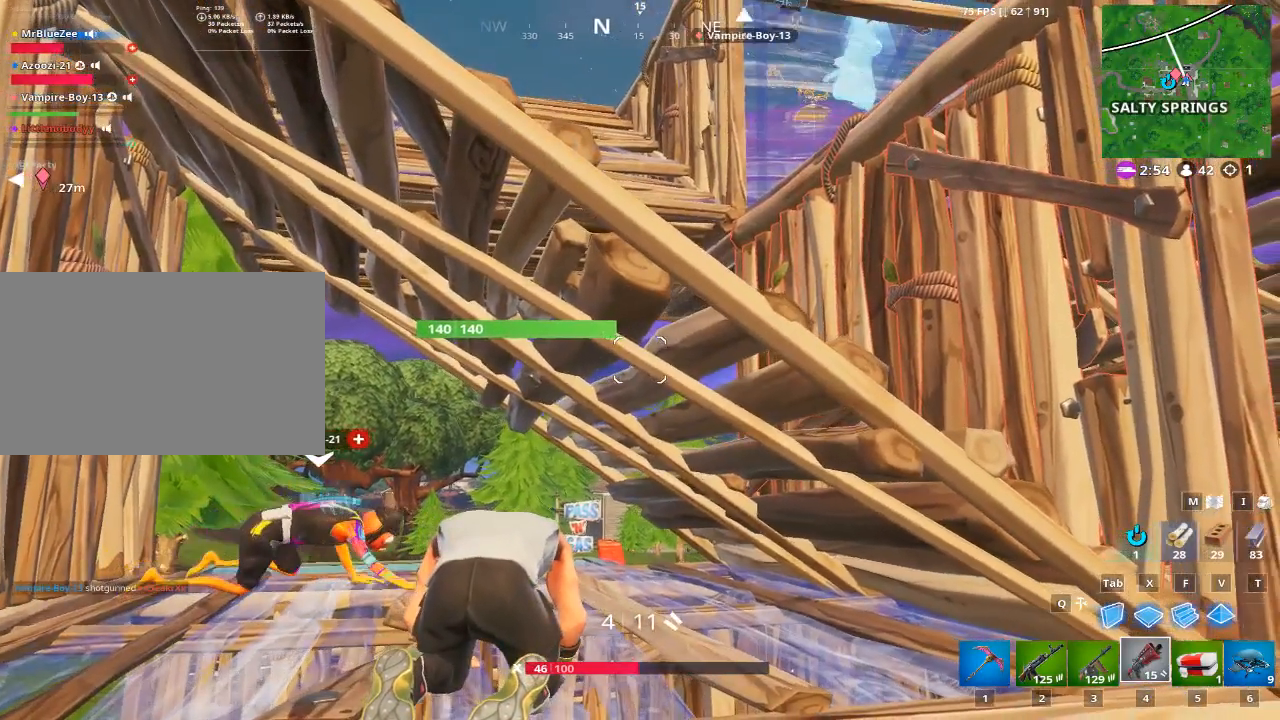
{"keys": [], "mouse": [], "mouse_move": "still", "events": []}
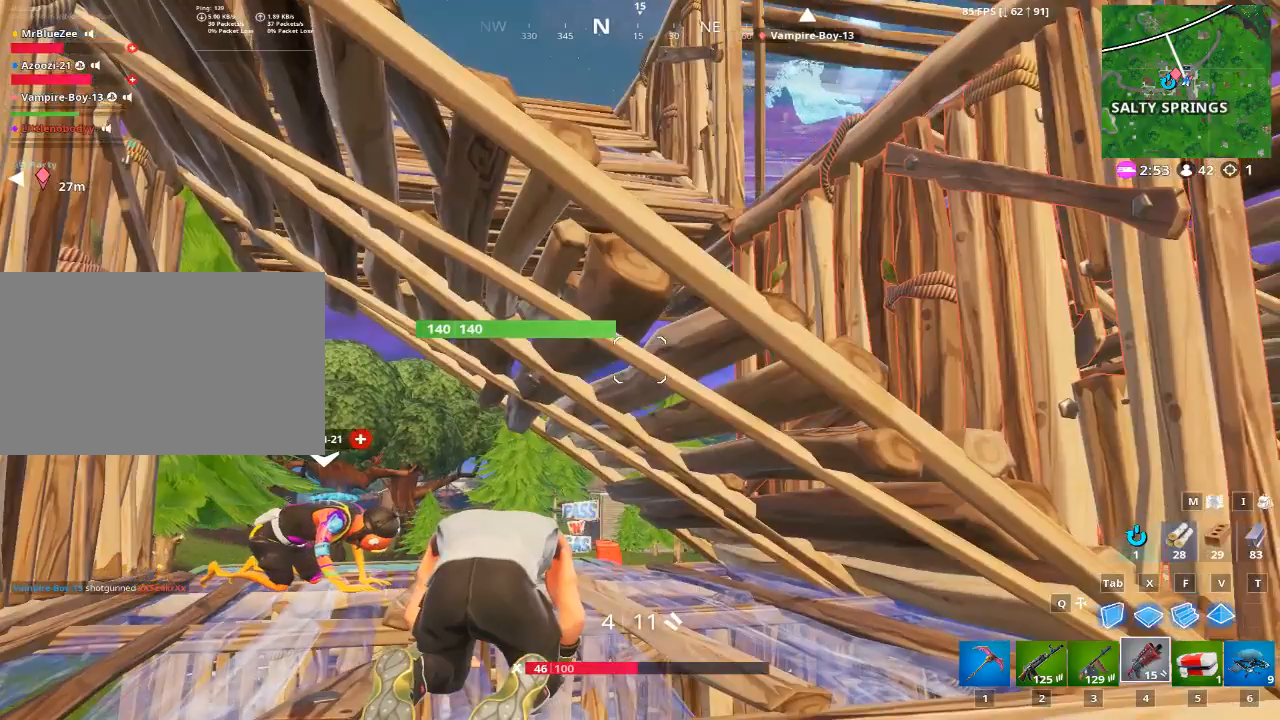
{"keys": [], "mouse": [], "mouse_move": "up-right", "events": []}
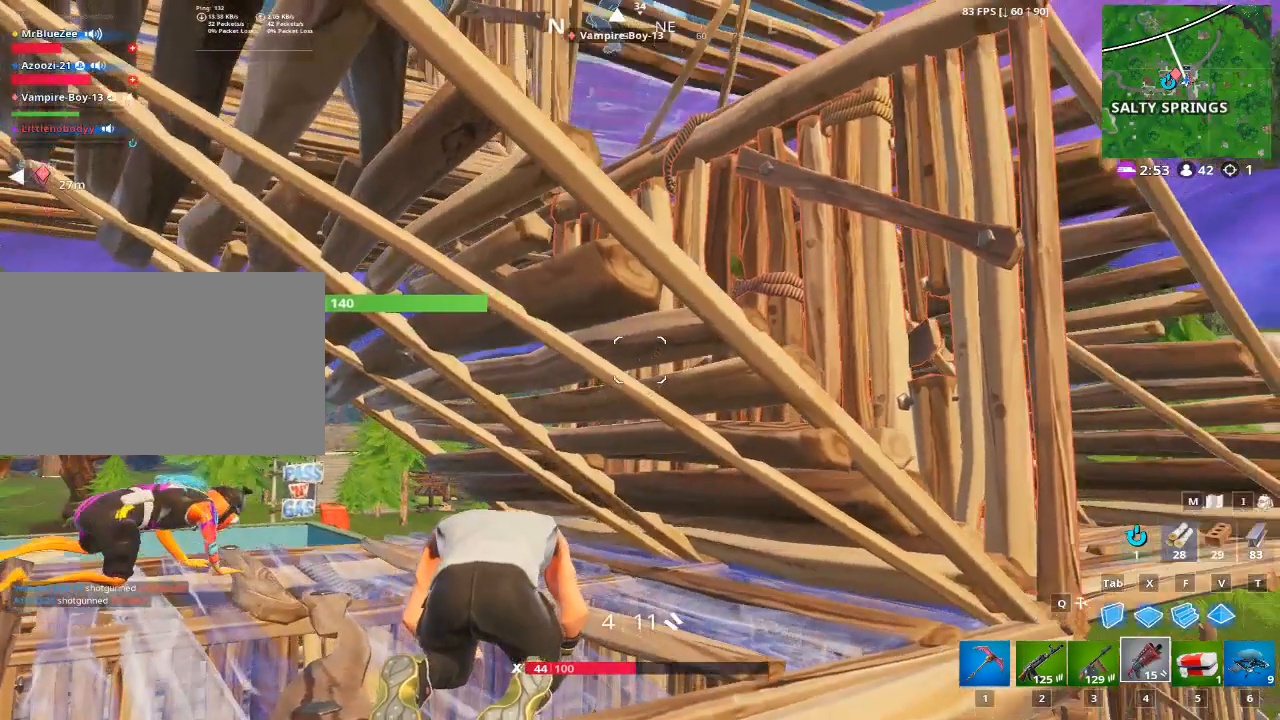
{"keys": ["a"], "mouse": [], "mouse_move": "still", "events": [[83, "a", "down"]]}
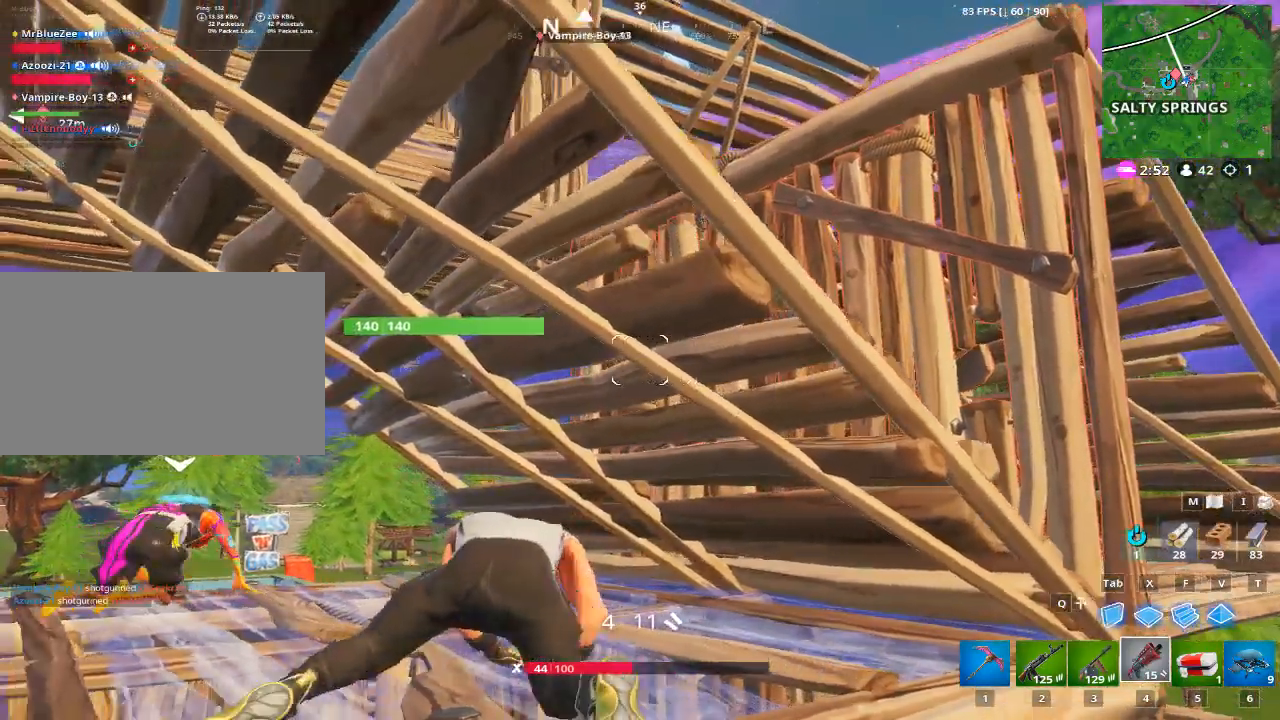
{"keys": [], "mouse": [], "mouse_move": "still", "events": [[50, "a", "up"]]}
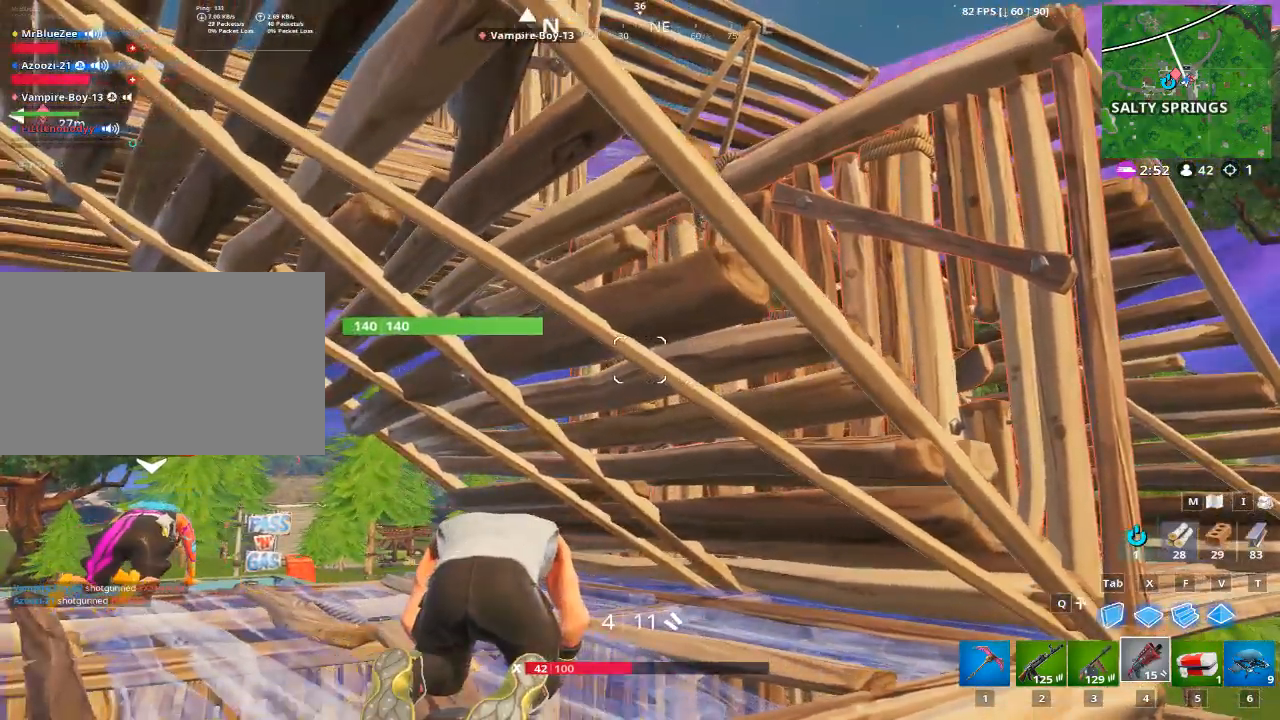
{"keys": [], "mouse": [], "mouse_move": "down", "events": []}
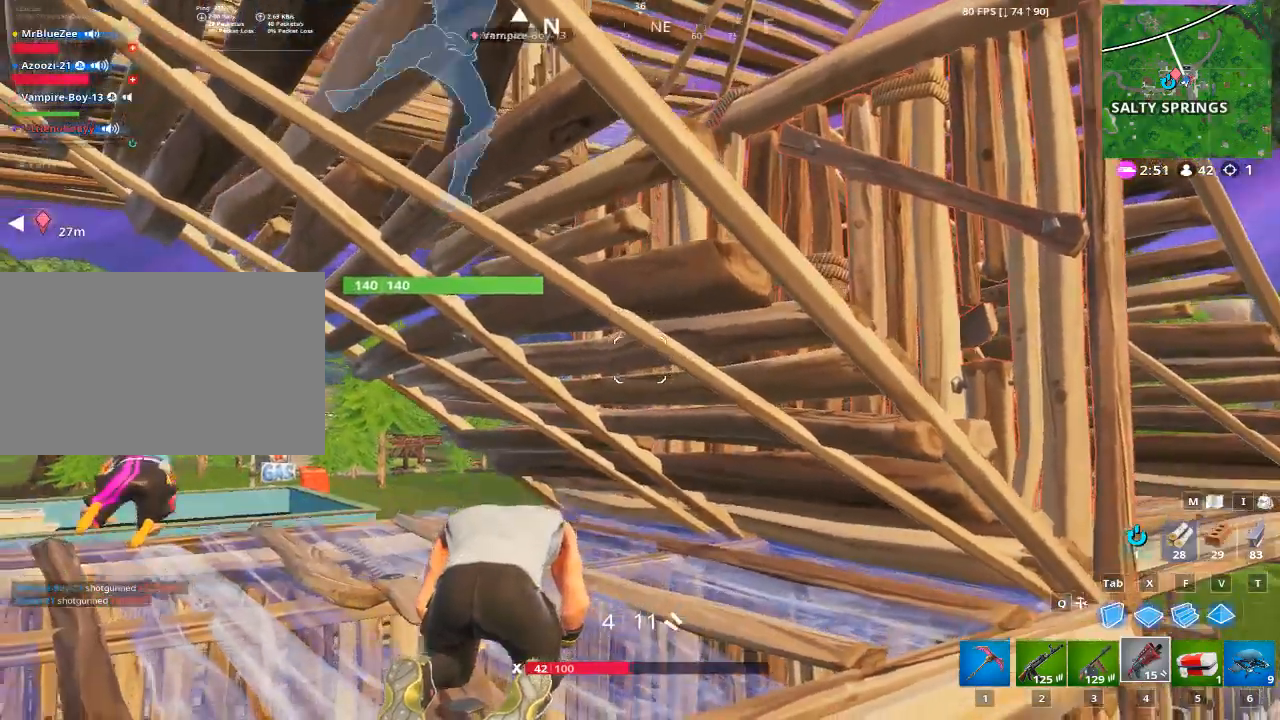
{"keys": [], "mouse": [], "mouse_move": "right", "events": [[167, "a", "down"], [167, "w", "down"], [351, "a", "up"], [351, "w", "up"]]}
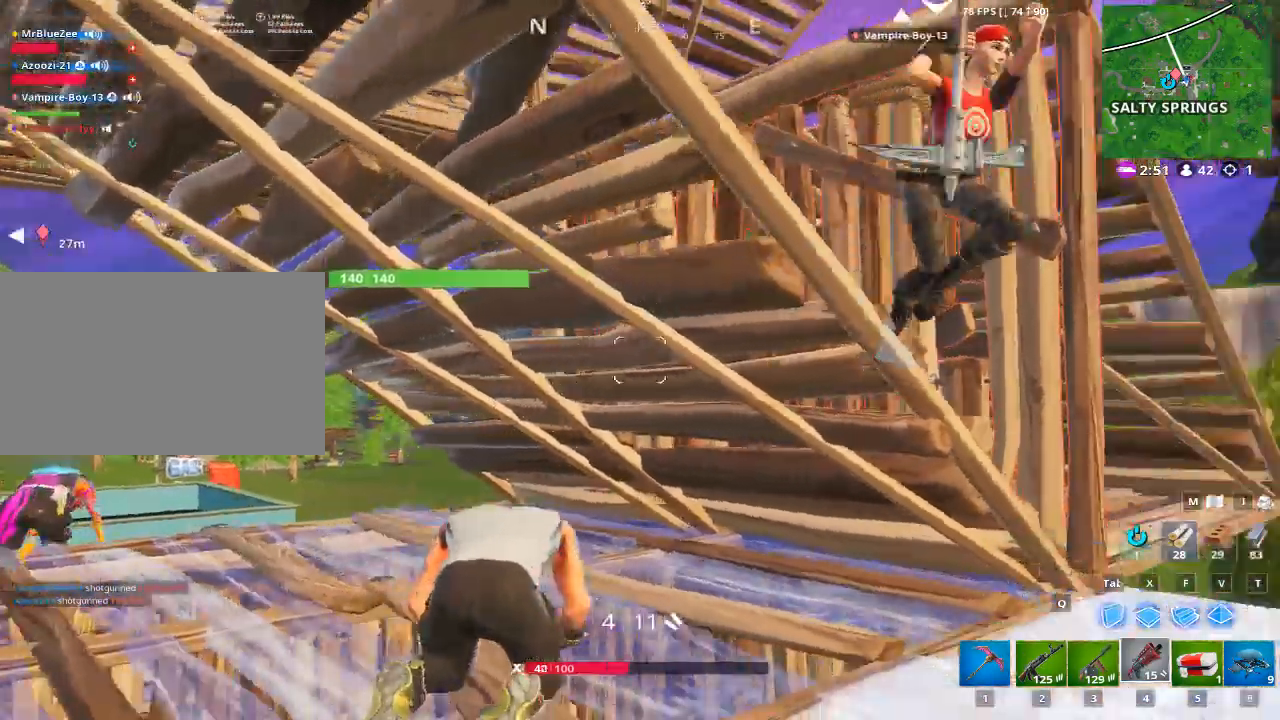
{"keys": [], "mouse": [], "mouse_move": "down", "events": []}
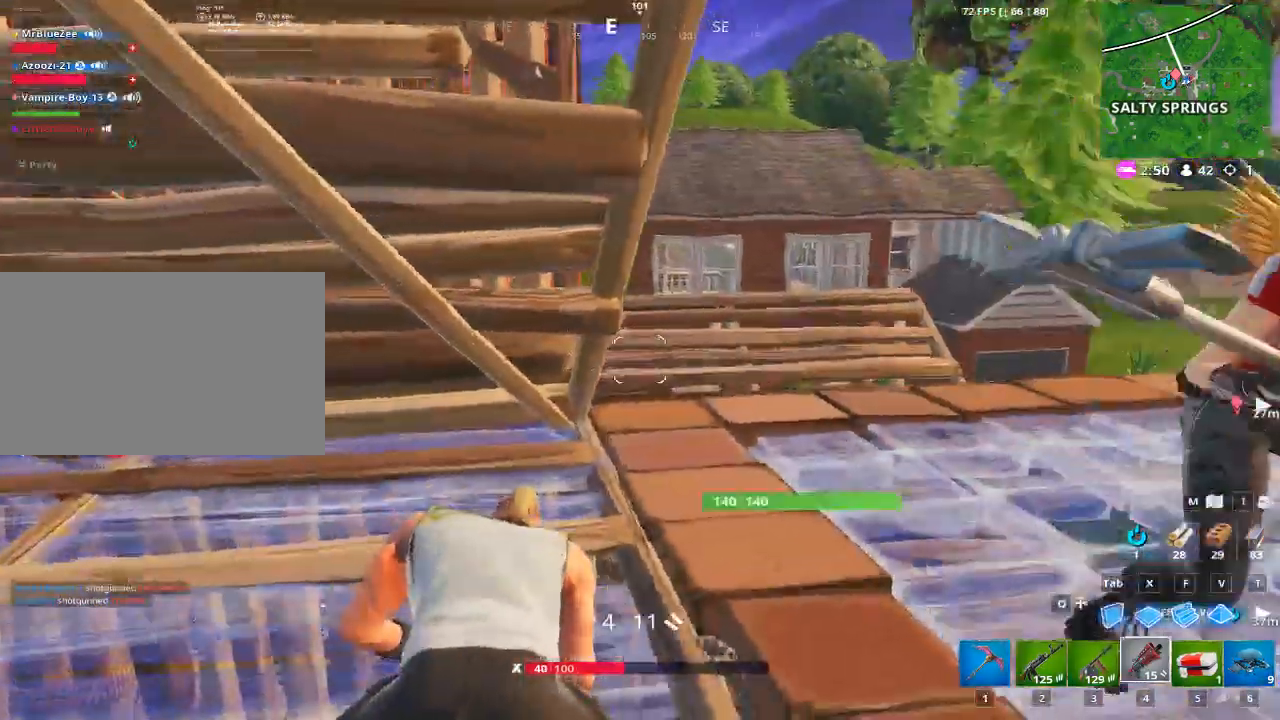
{"keys": [], "mouse": [], "mouse_move": "left", "events": []}
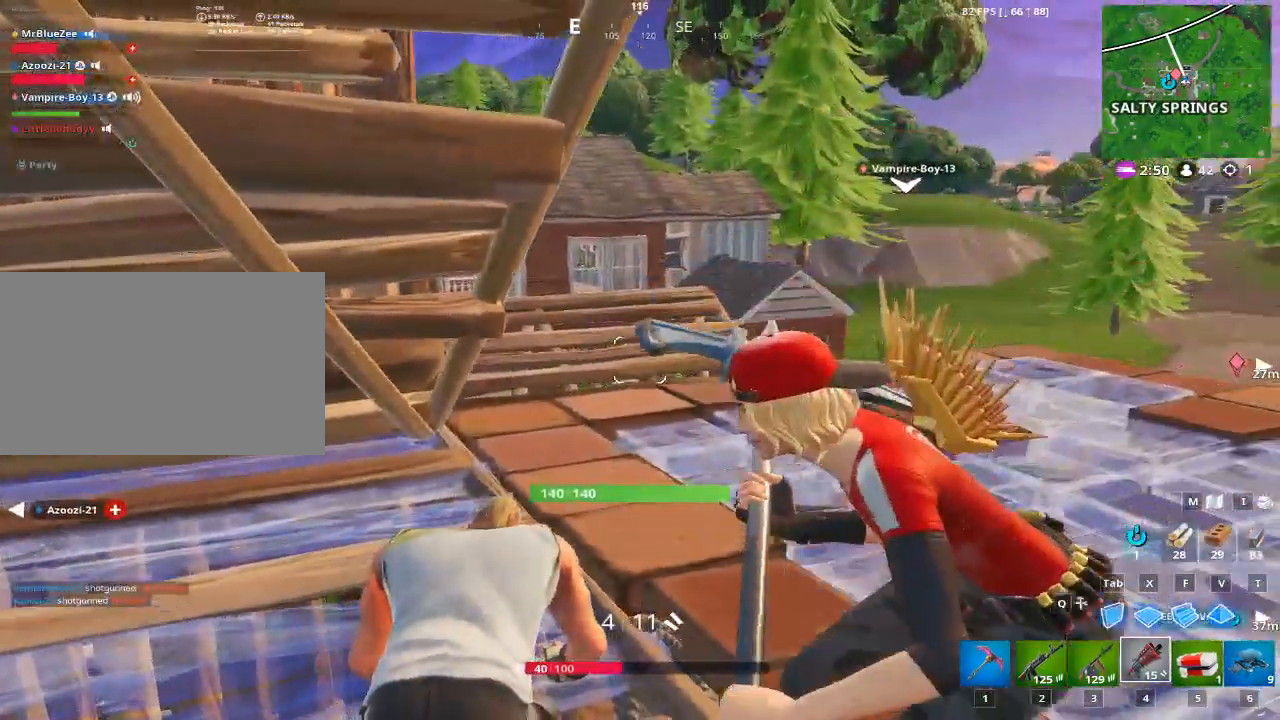
{"keys": [], "mouse": [], "mouse_move": "still", "events": []}
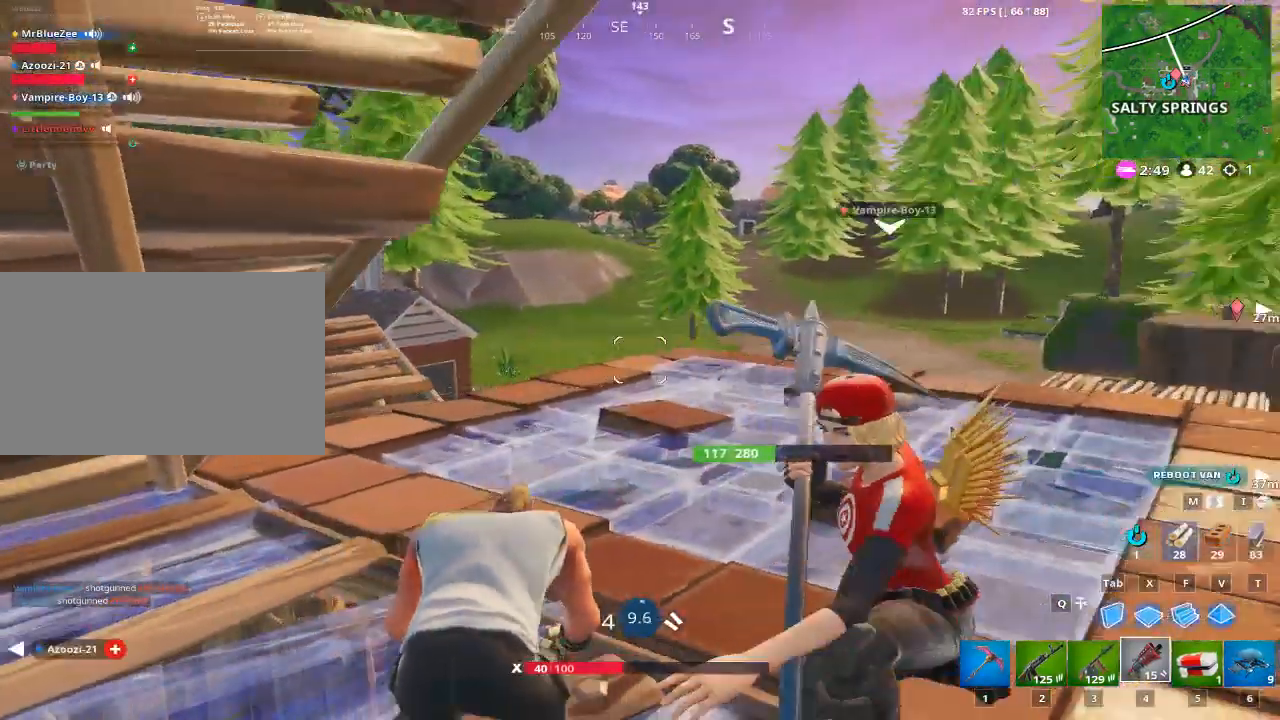
{"keys": [], "mouse": [], "mouse_move": "still", "events": []}
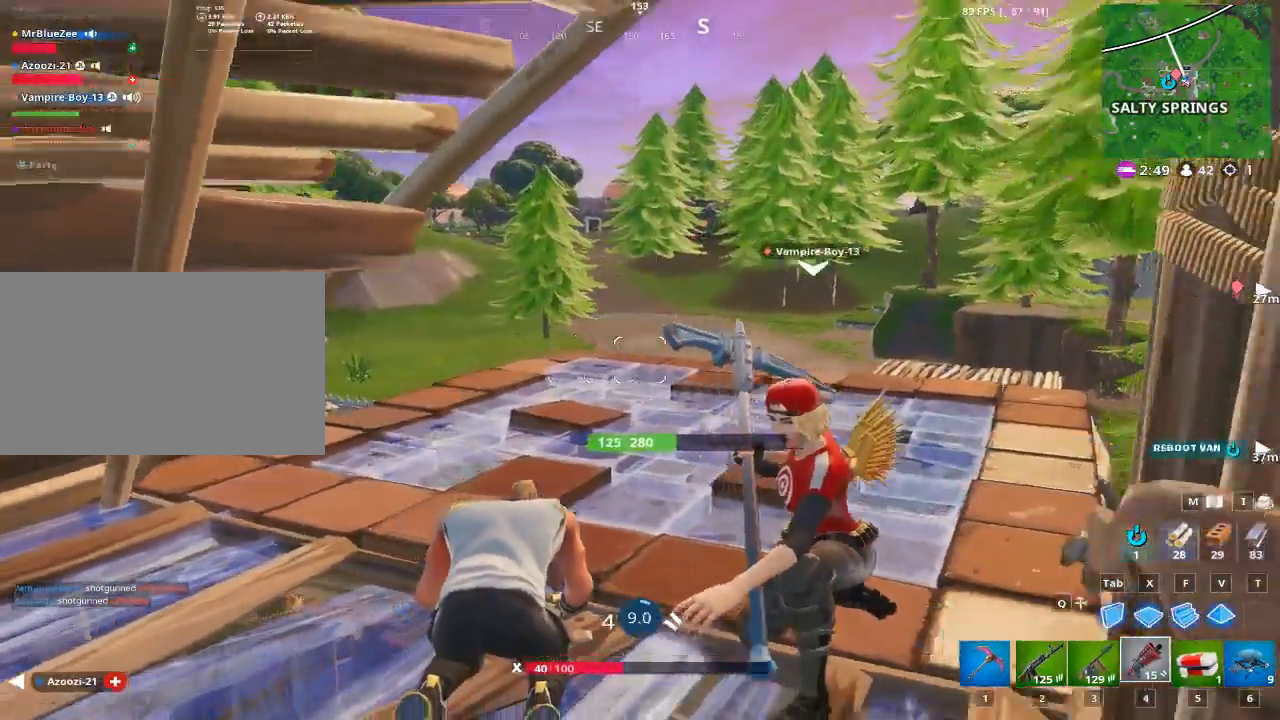
{"keys": [], "mouse": [], "mouse_move": "up-left", "events": []}
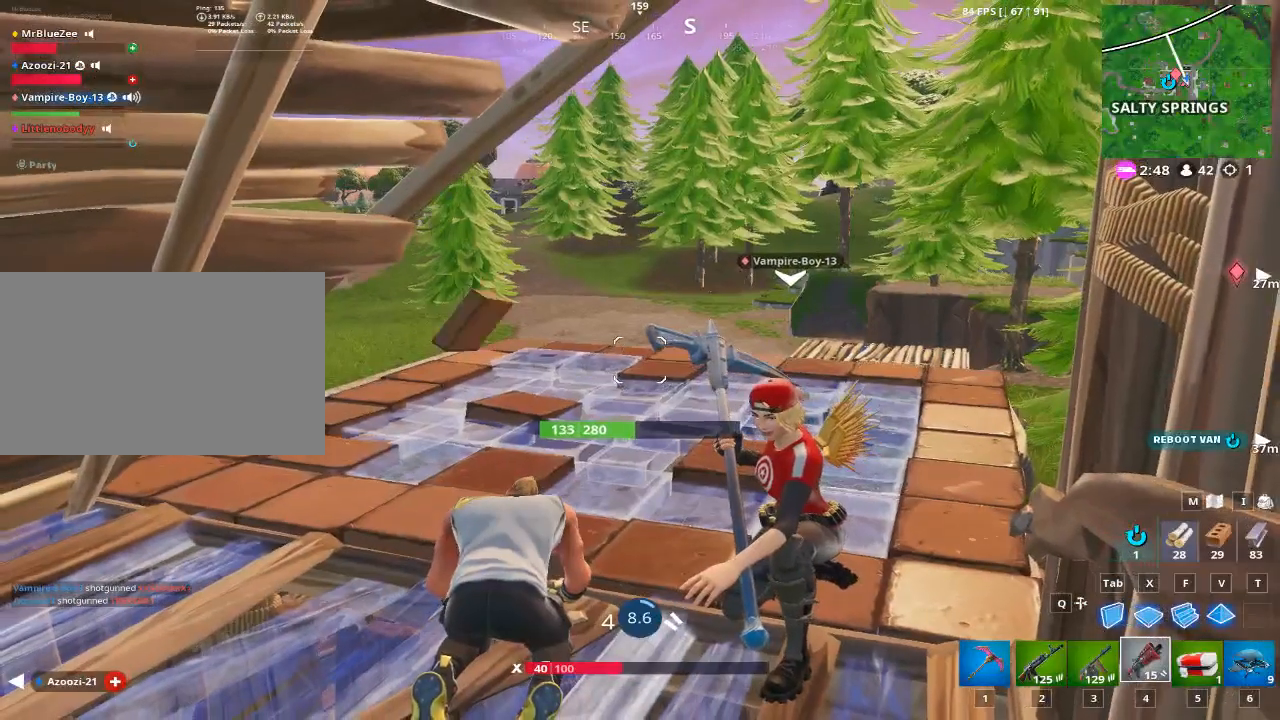
{"keys": [], "mouse": [], "mouse_move": "still", "events": []}